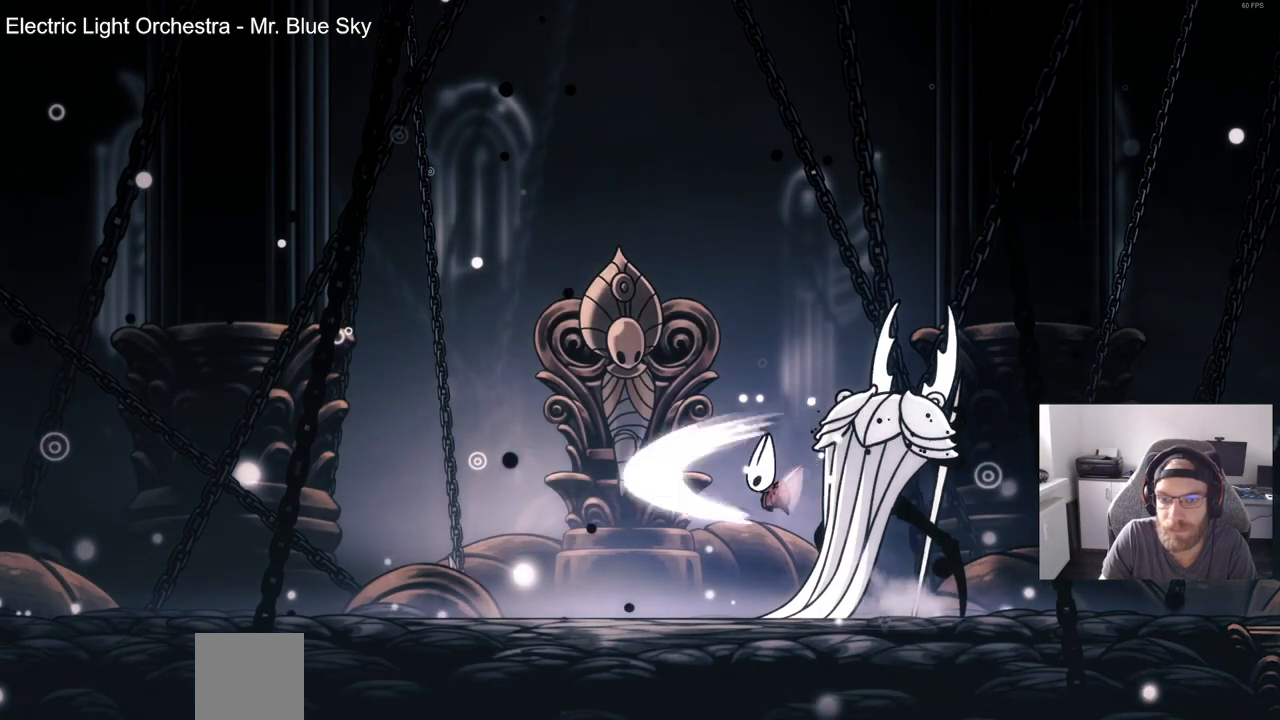
Gameplay with a controller (PlayStation layout); each line is a JSON object with the inputs held at the frame after it (dt_ms = milliseconds from this image to that frame). "events" lists button and stick changes between this image and that frame as [ms after this image, input, new state], when the widget could be followed in between. Not read: DPAD_LEFT R1.
{"dt_ms": 500, "buttons": [], "left_stick": "center", "right_stick": "center", "events": [[17, "SQUARE", "up"], [117, "SQUARE", "down"], [217, "SQUARE", "up"], [300, "CROSS", "down"], [483, "CROSS", "up"]]}
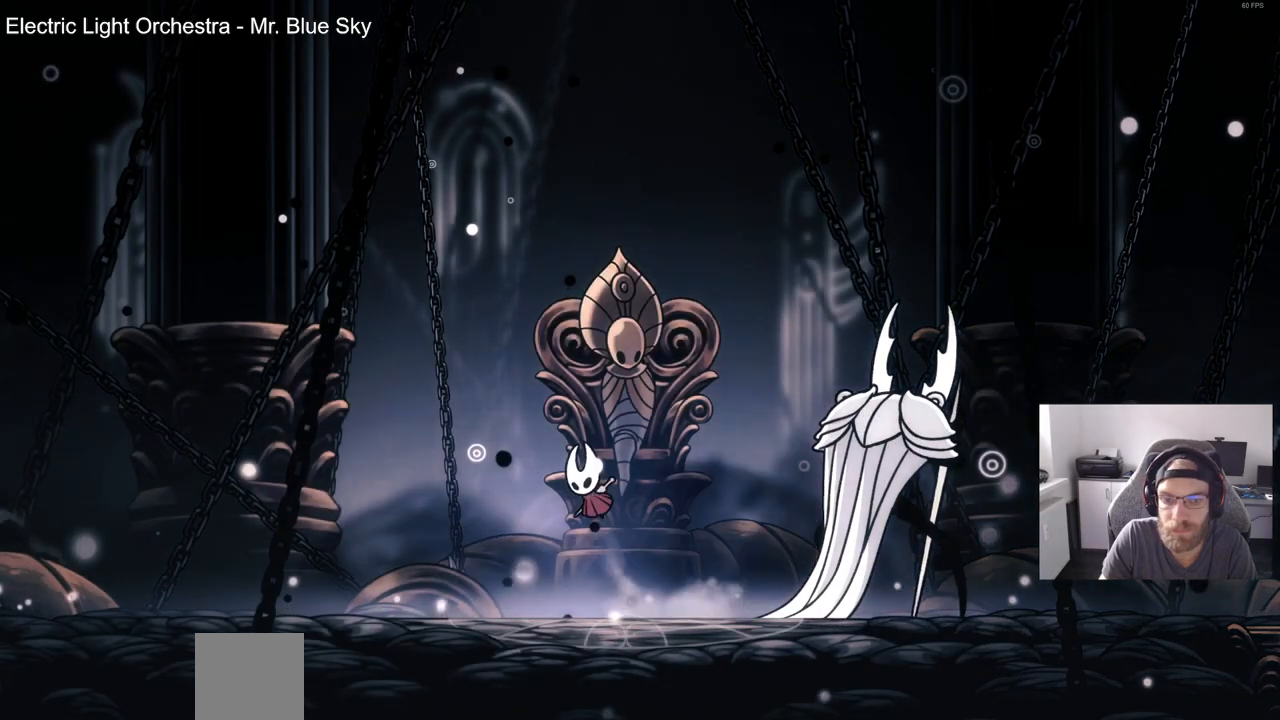
{"dt_ms": 500, "buttons": ["DPAD_RIGHT"], "left_stick": "center", "right_stick": "center", "events": [[67, "CROSS", "down"], [233, "DPAD_UP", "down"], [283, "DPAD_UP", "up"], [333, "DPAD_RIGHT", "down"], [383, "CROSS", "up"]]}
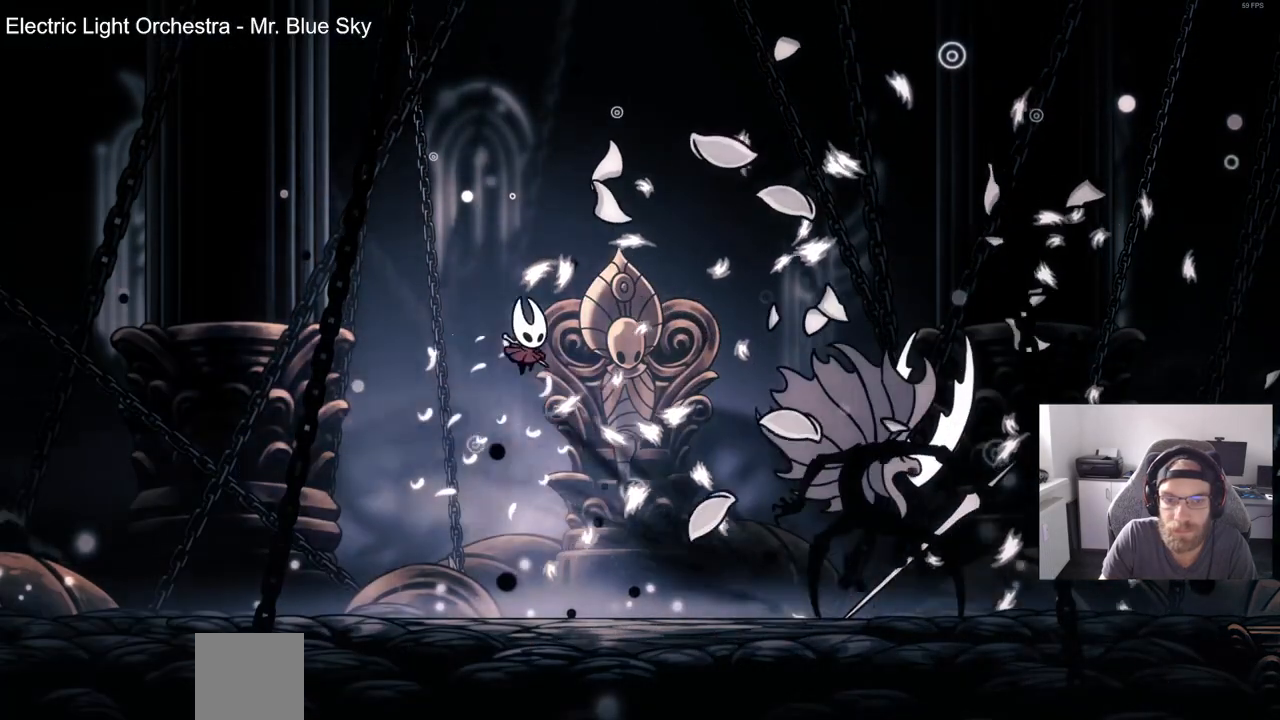
{"dt_ms": 500, "buttons": ["SQUARE"], "left_stick": "center", "right_stick": "center", "events": [[17, "SQUARE", "down"], [117, "SQUARE", "up"], [217, "SQUARE", "down"], [333, "SQUARE", "up"], [450, "SQUARE", "down"], [483, "DPAD_RIGHT", "up"]]}
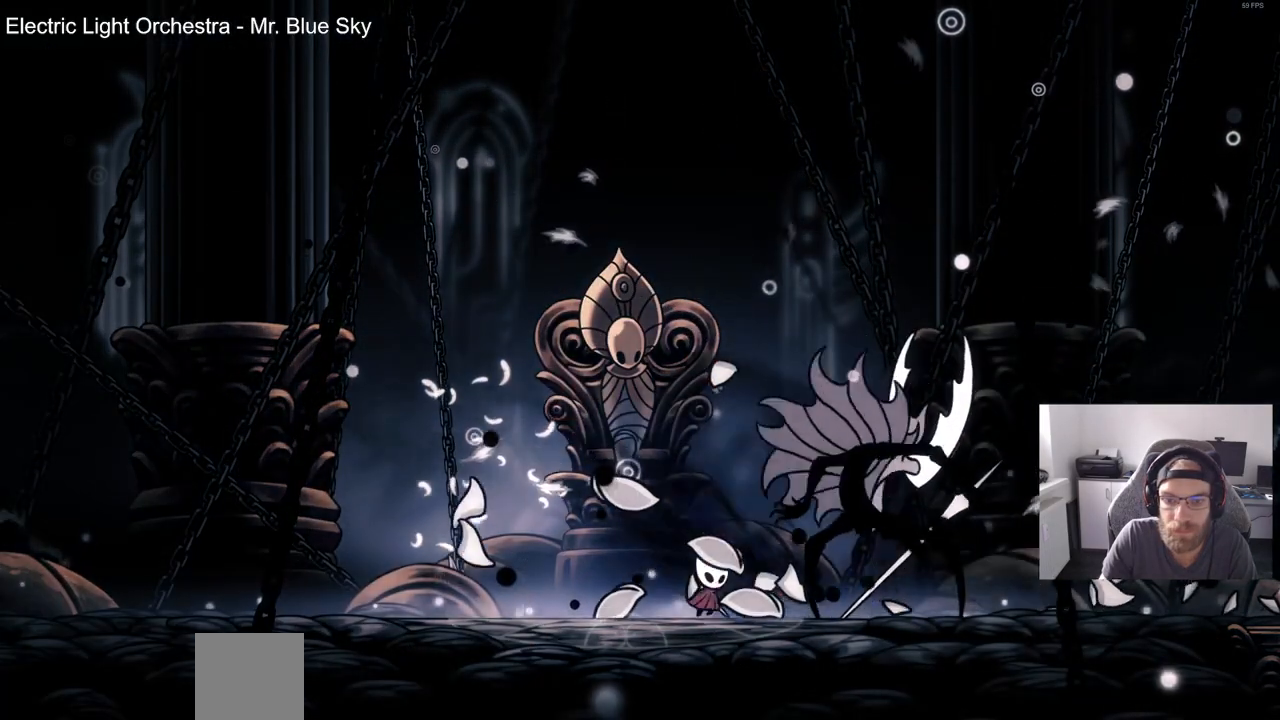
{"dt_ms": 500, "buttons": [], "left_stick": "center", "right_stick": "center", "events": [[50, "SQUARE", "up"], [183, "SQUARE", "down"], [300, "SQUARE", "up"], [400, "SQUARE", "down"], [500, "SQUARE", "up"]]}
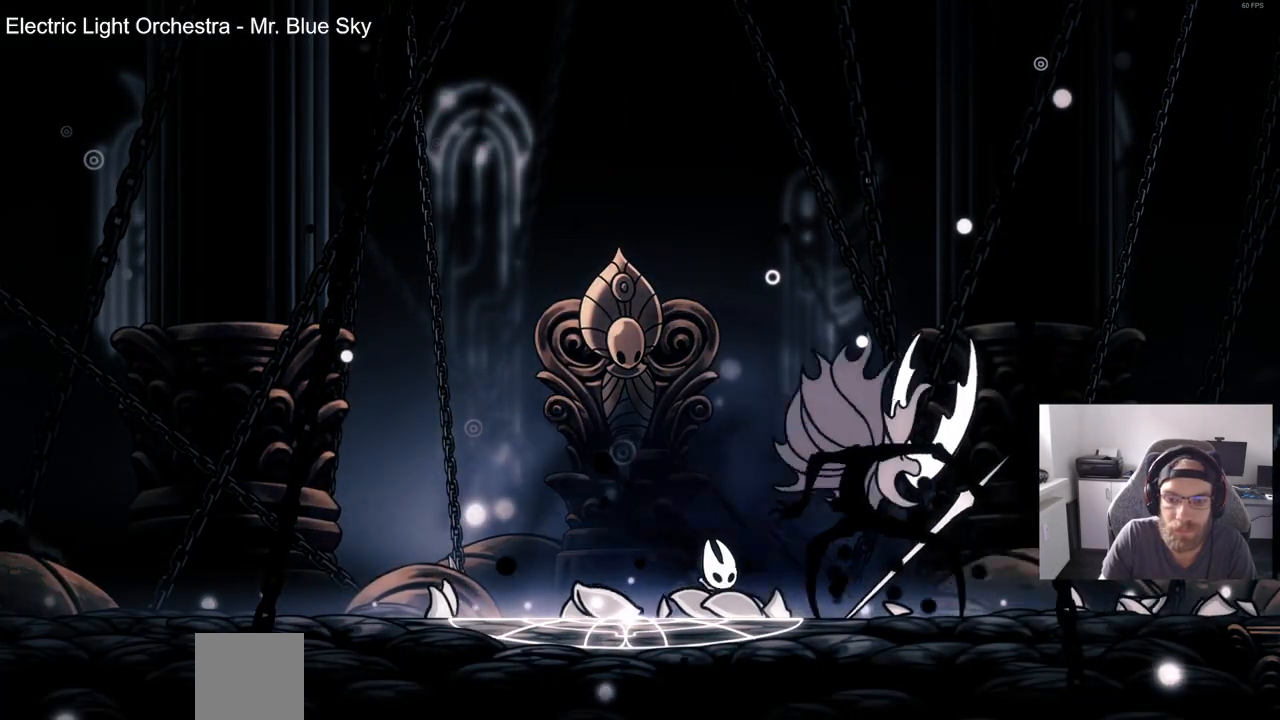
{"dt_ms": 500, "buttons": ["SQUARE"], "left_stick": "center", "right_stick": "center", "events": [[100, "SQUARE", "down"], [183, "SQUARE", "up"], [283, "SQUARE", "down"], [367, "SQUARE", "up"], [467, "SQUARE", "down"]]}
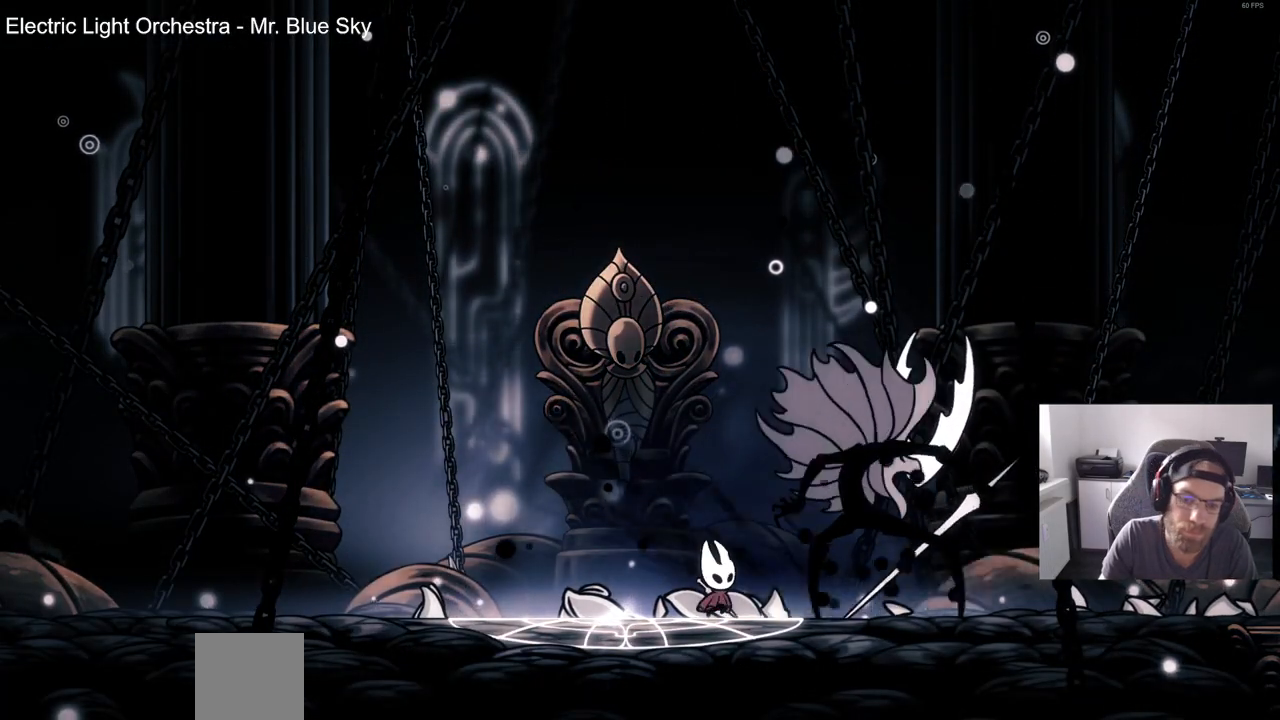
{"dt_ms": 500, "buttons": [], "left_stick": "center", "right_stick": "center", "events": [[17, "SQUARE", "up"], [117, "SQUARE", "down"], [217, "SQUARE", "up"], [283, "SQUARE", "down"], [383, "SQUARE", "up"]]}
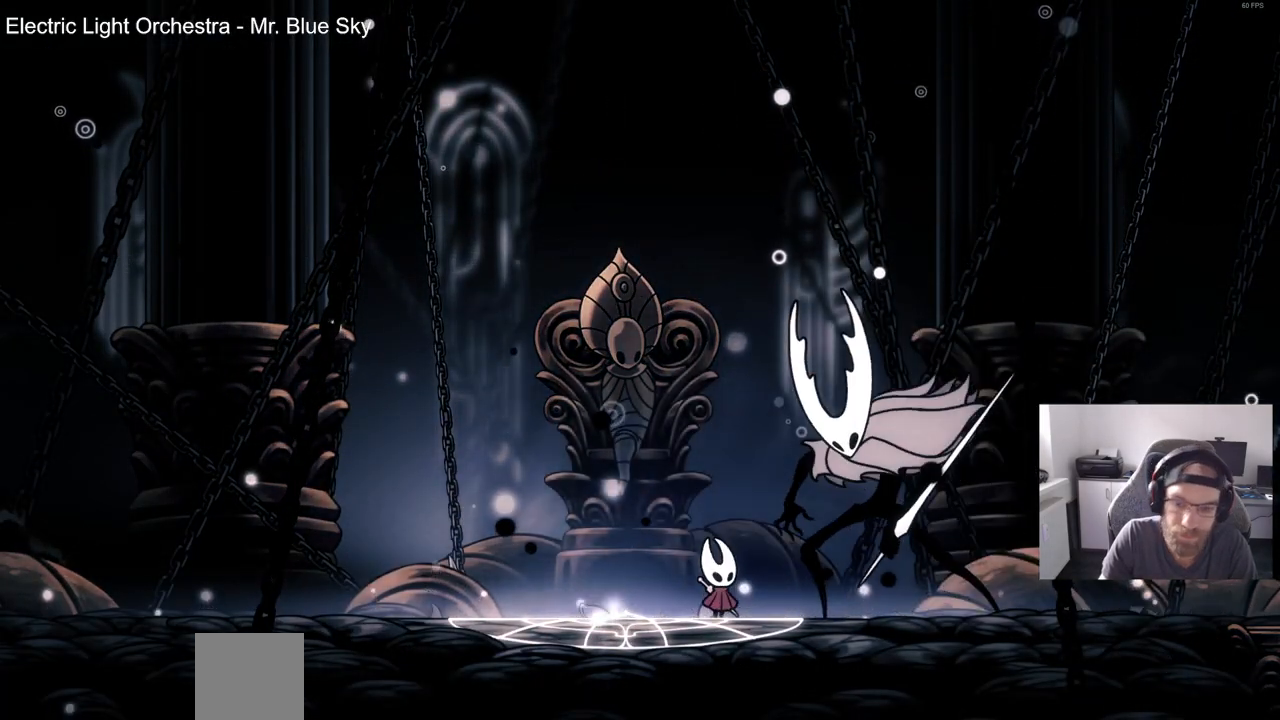
{"dt_ms": 500, "buttons": [], "left_stick": "center", "right_stick": "center", "events": []}
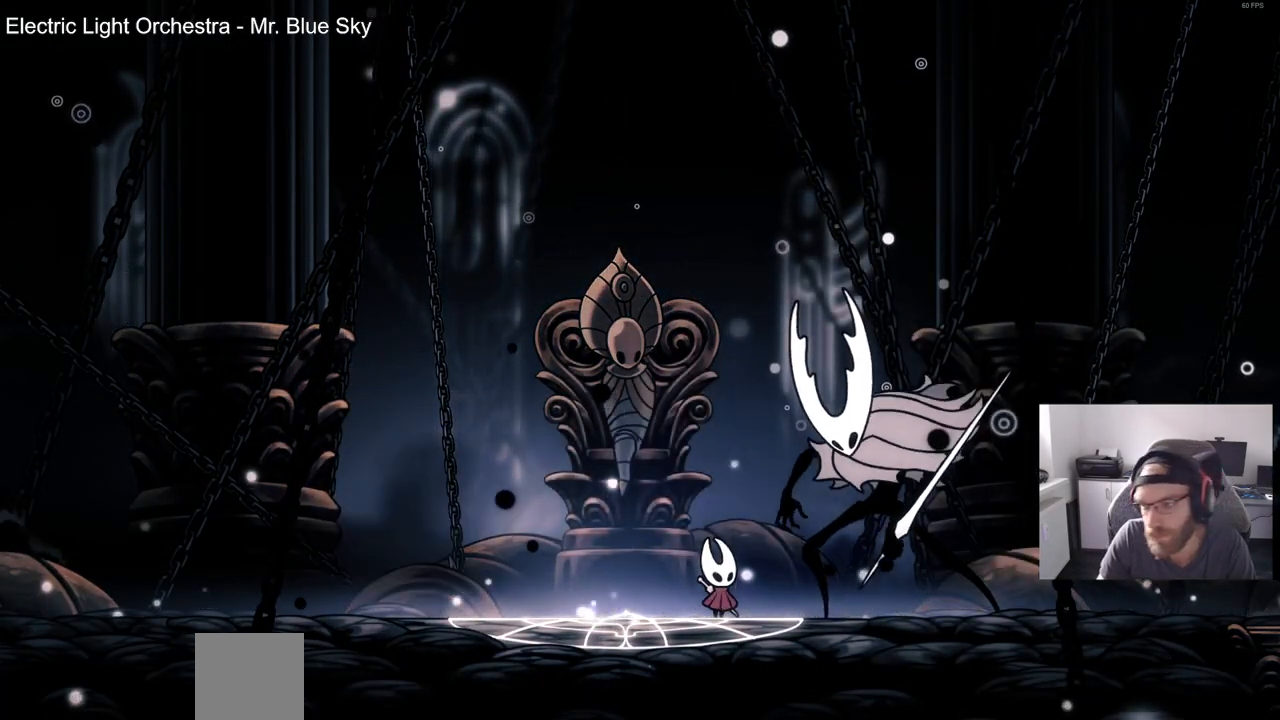
{"dt_ms": 500, "buttons": [], "left_stick": "center", "right_stick": "center", "events": []}
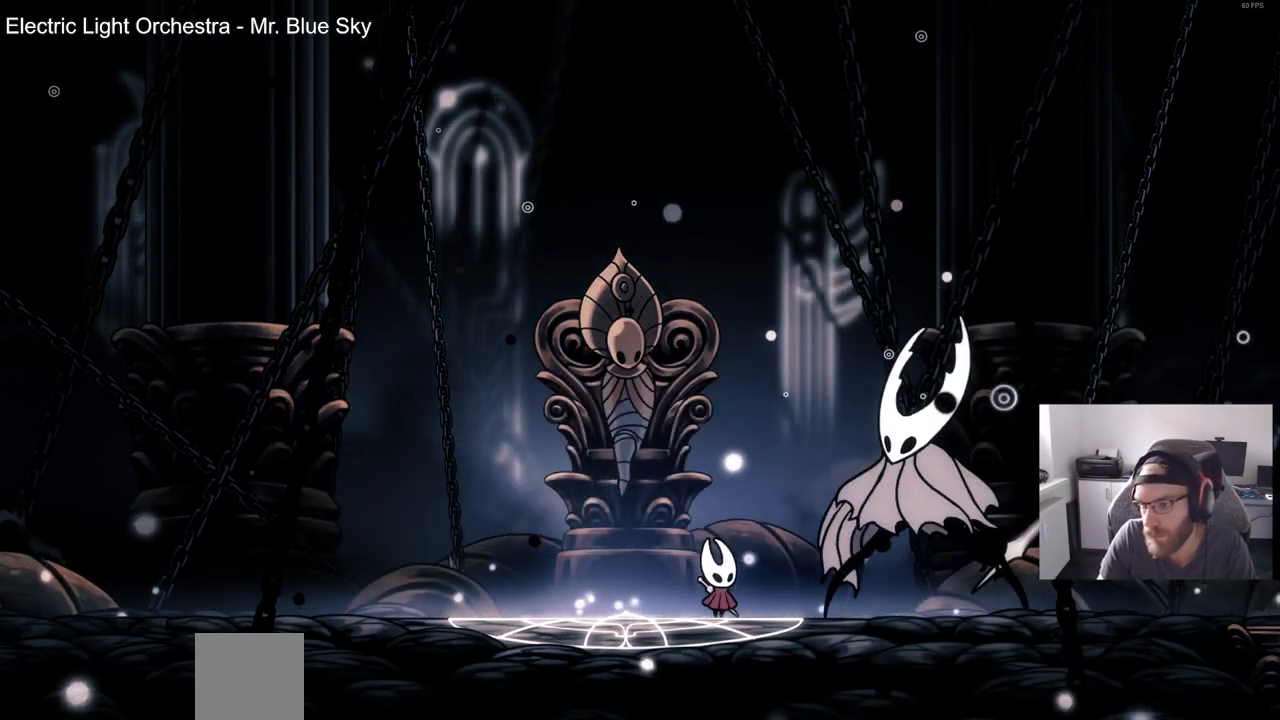
{"dt_ms": 500, "buttons": [], "left_stick": "center", "right_stick": "center", "events": []}
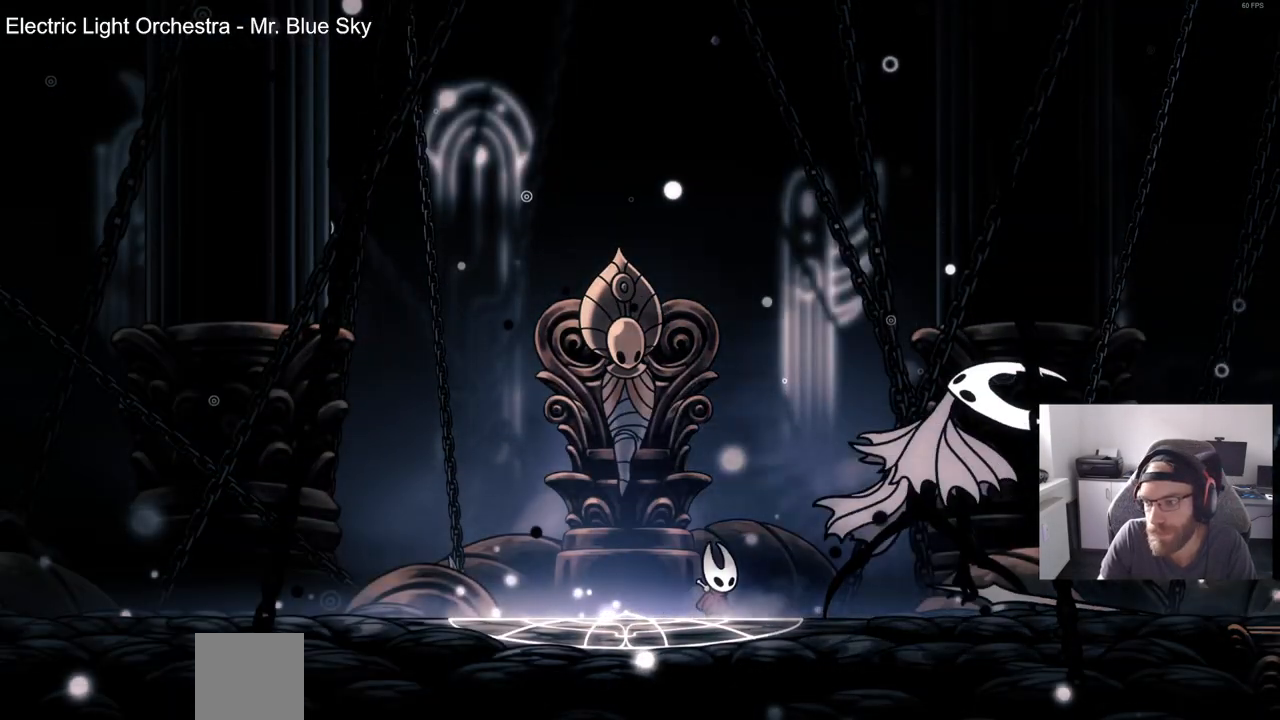
{"dt_ms": 500, "buttons": [], "left_stick": "center", "right_stick": "center", "events": []}
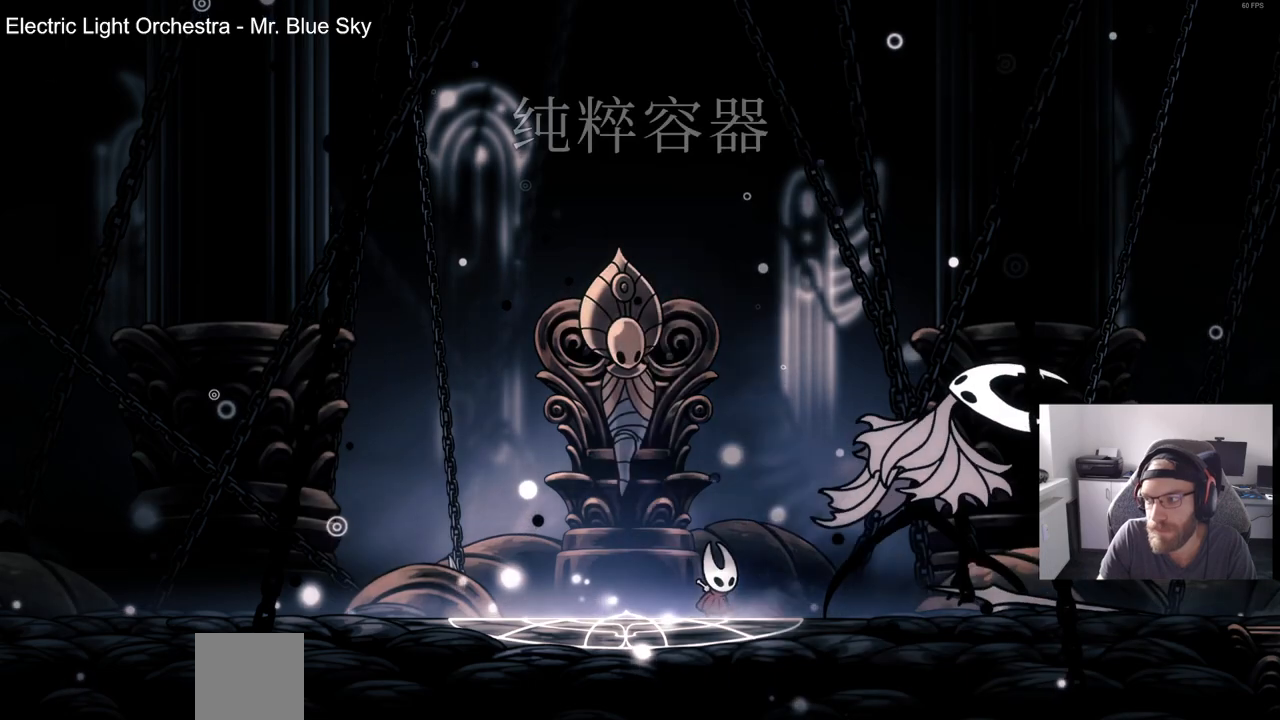
{"dt_ms": 500, "buttons": [], "left_stick": "center", "right_stick": "center", "events": []}
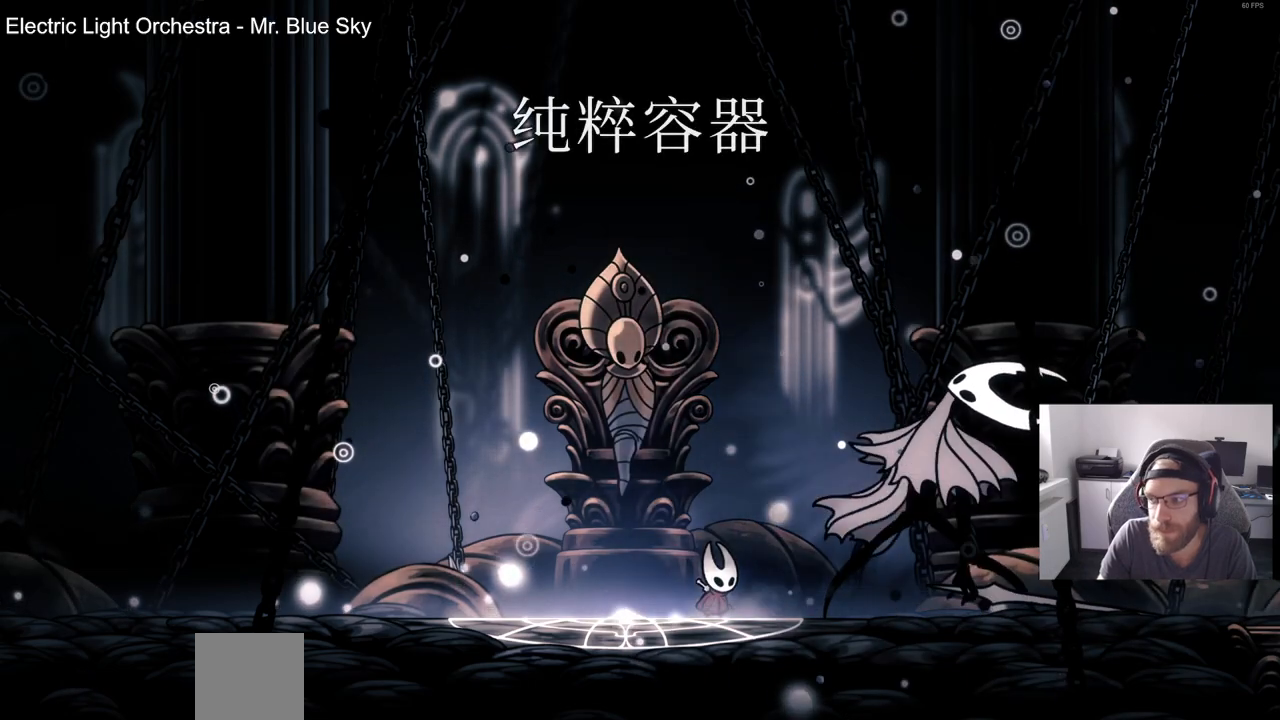
{"dt_ms": 500, "buttons": [], "left_stick": "center", "right_stick": "center", "events": []}
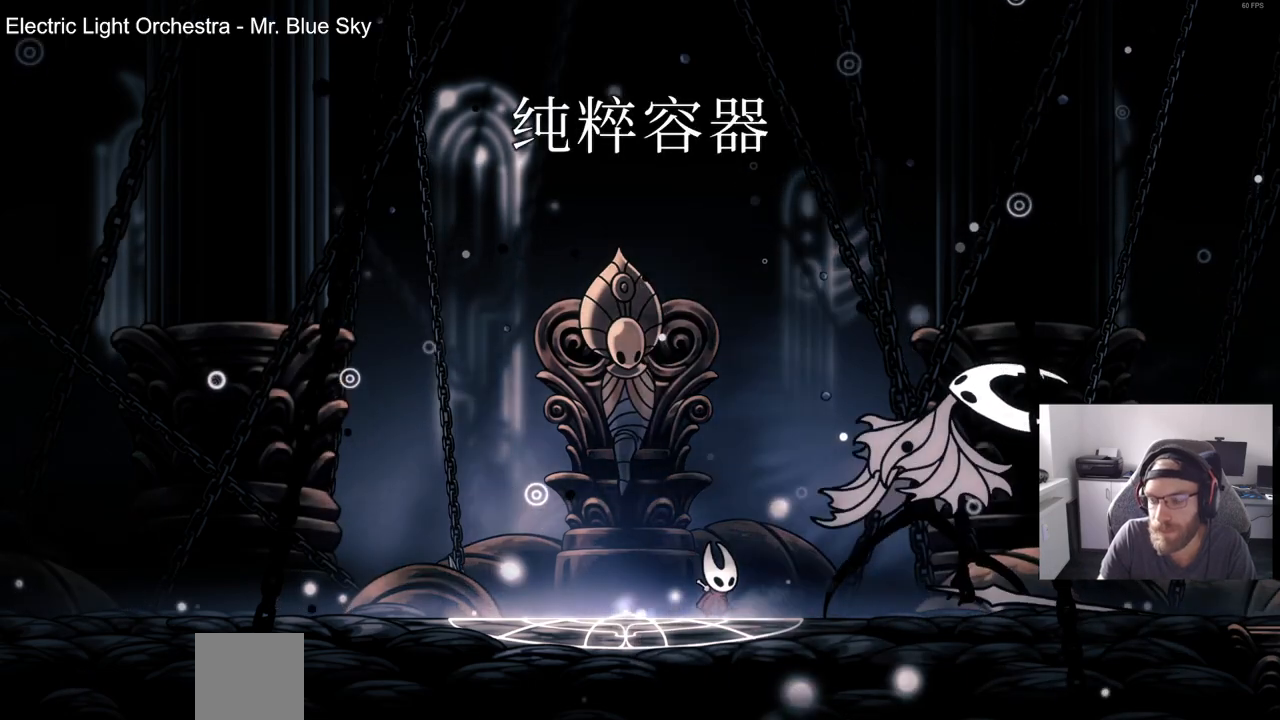
{"dt_ms": 500, "buttons": [], "left_stick": "center", "right_stick": "center", "events": []}
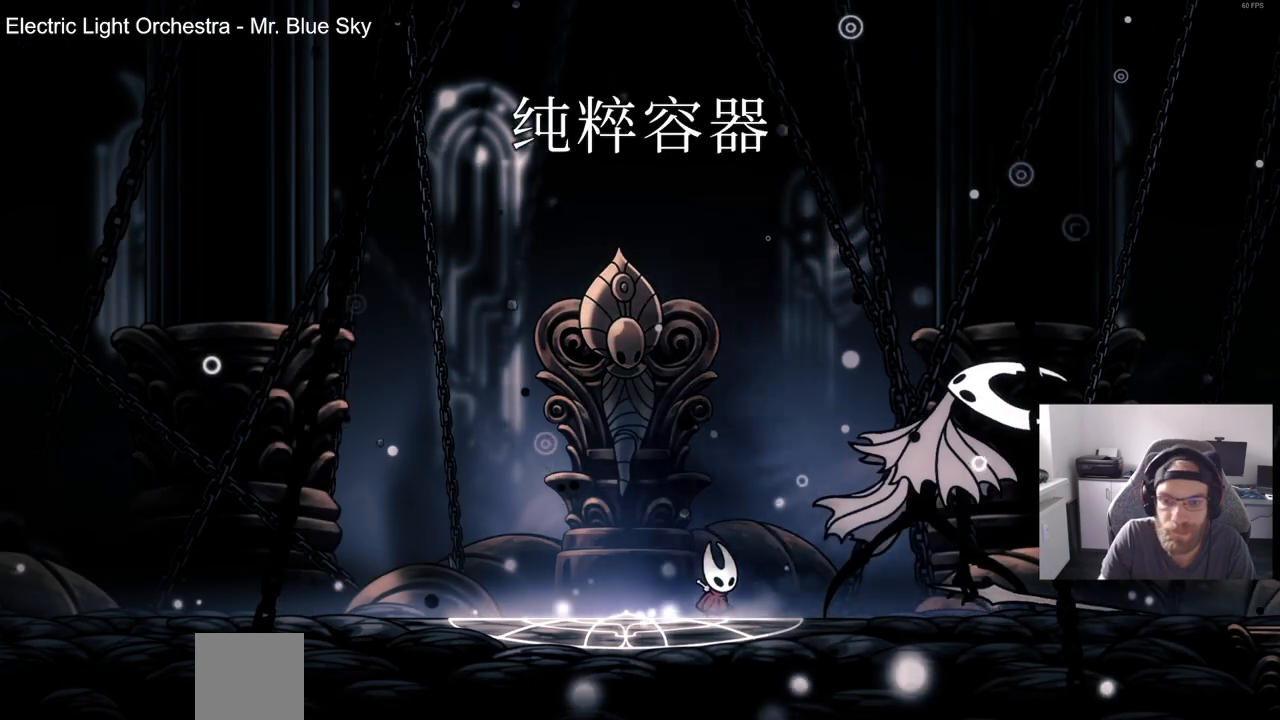
{"dt_ms": 500, "buttons": [], "left_stick": "center", "right_stick": "center", "events": []}
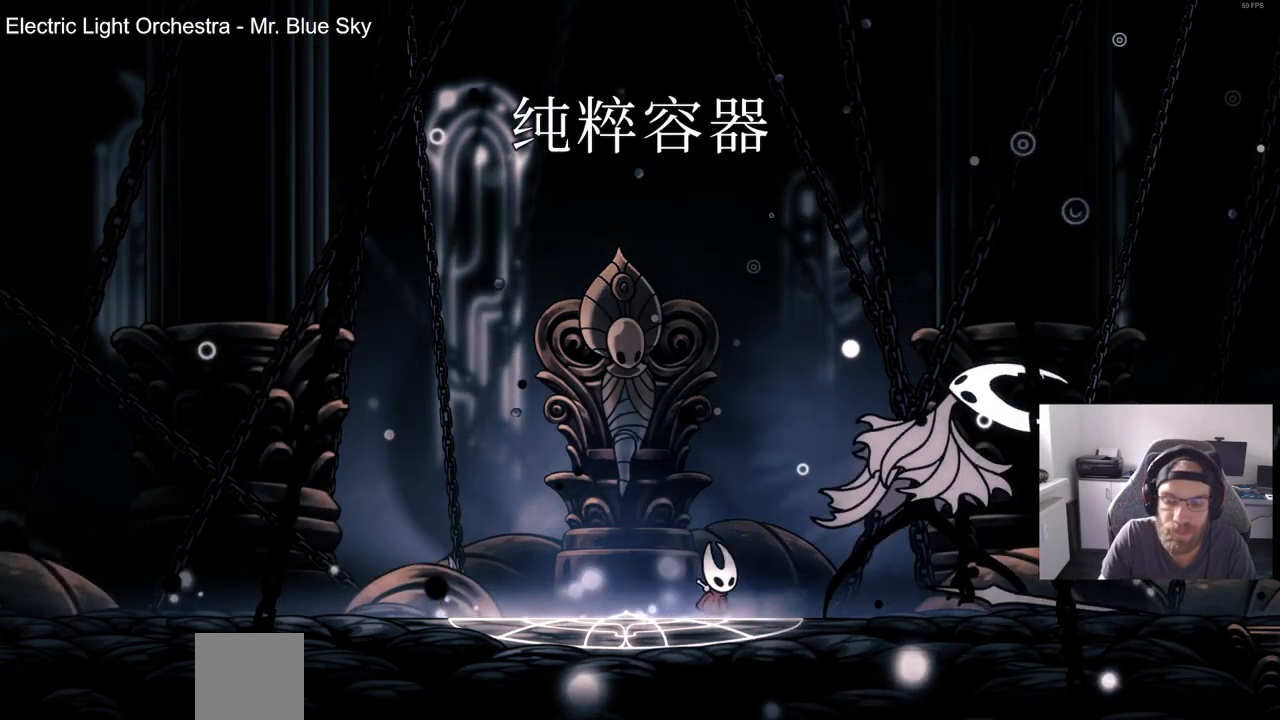
{"dt_ms": 500, "buttons": ["SQUARE"], "left_stick": "center", "right_stick": "center", "events": [[350, "DPAD_RIGHT", "down"], [383, "SQUARE", "down"], [433, "DPAD_RIGHT", "up"]]}
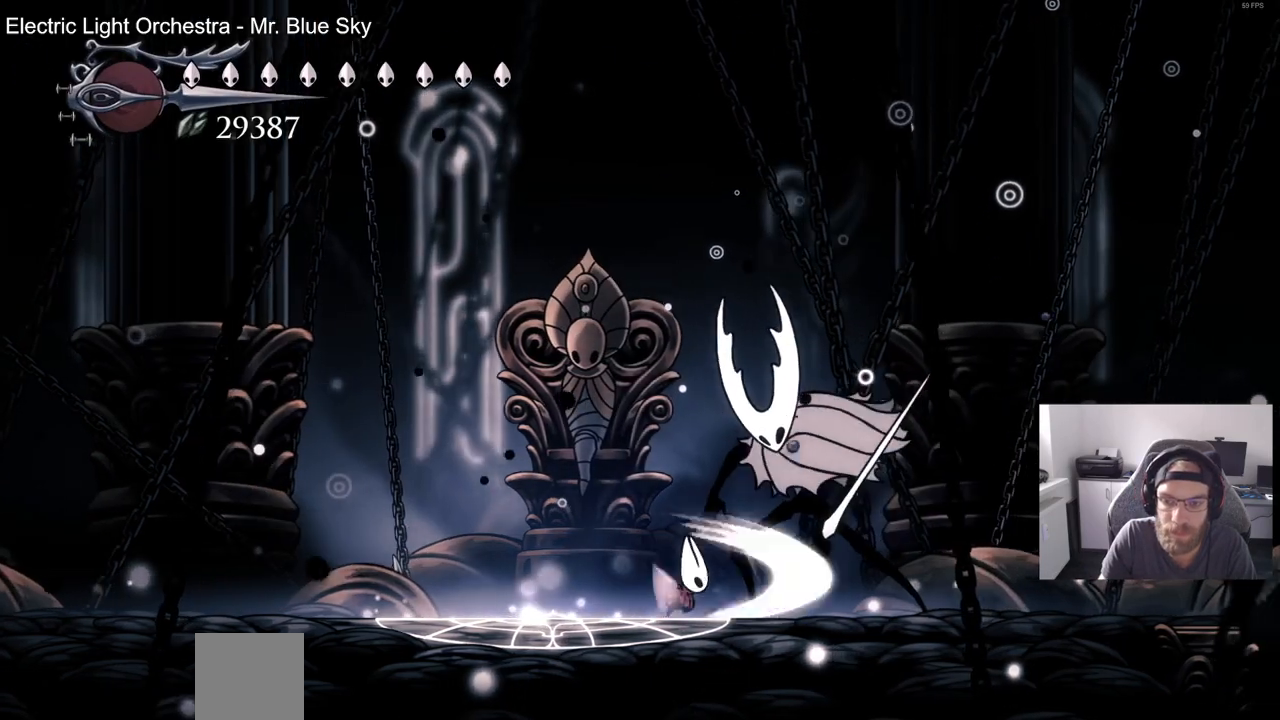
{"dt_ms": 500, "buttons": [], "left_stick": "center", "right_stick": "center", "events": [[67, "SQUARE", "up"], [283, "SQUARE", "down"], [367, "SQUARE", "up"]]}
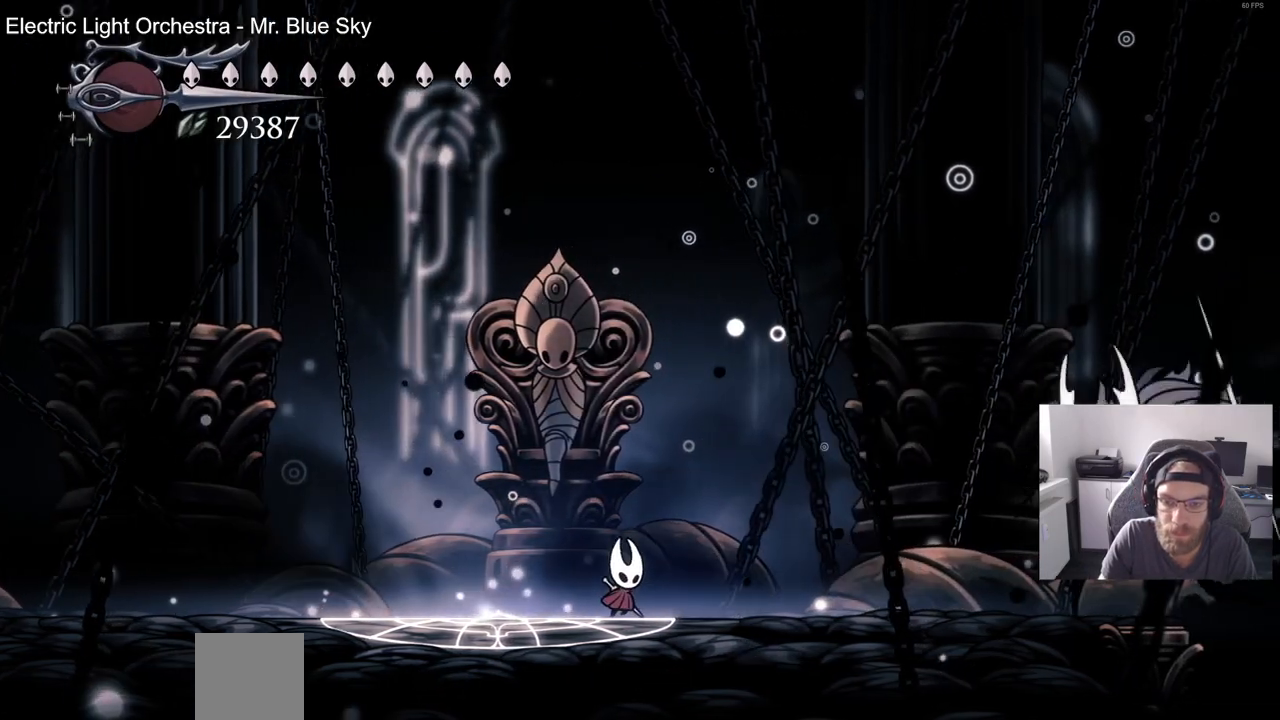
{"dt_ms": 500, "buttons": ["CROSS"], "left_stick": "center", "right_stick": "center", "events": [[450, "CROSS", "down"]]}
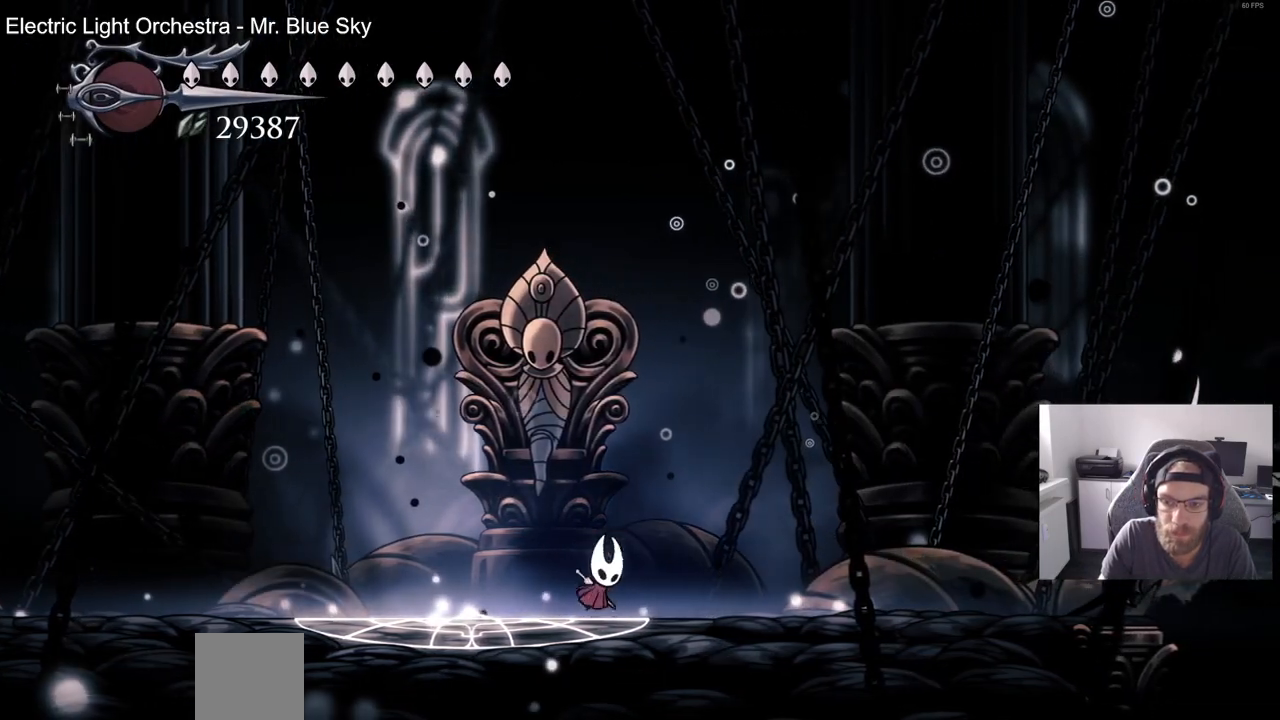
{"dt_ms": 500, "buttons": [], "left_stick": "center", "right_stick": "center", "events": [[17, "DPAD_DOWN", "down"], [17, "DPAD_RIGHT", "down"], [83, "R2", "down"], [117, "DPAD_RIGHT", "up"], [200, "DPAD_DOWN", "up"], [267, "CROSS", "up"], [267, "R2", "up"]]}
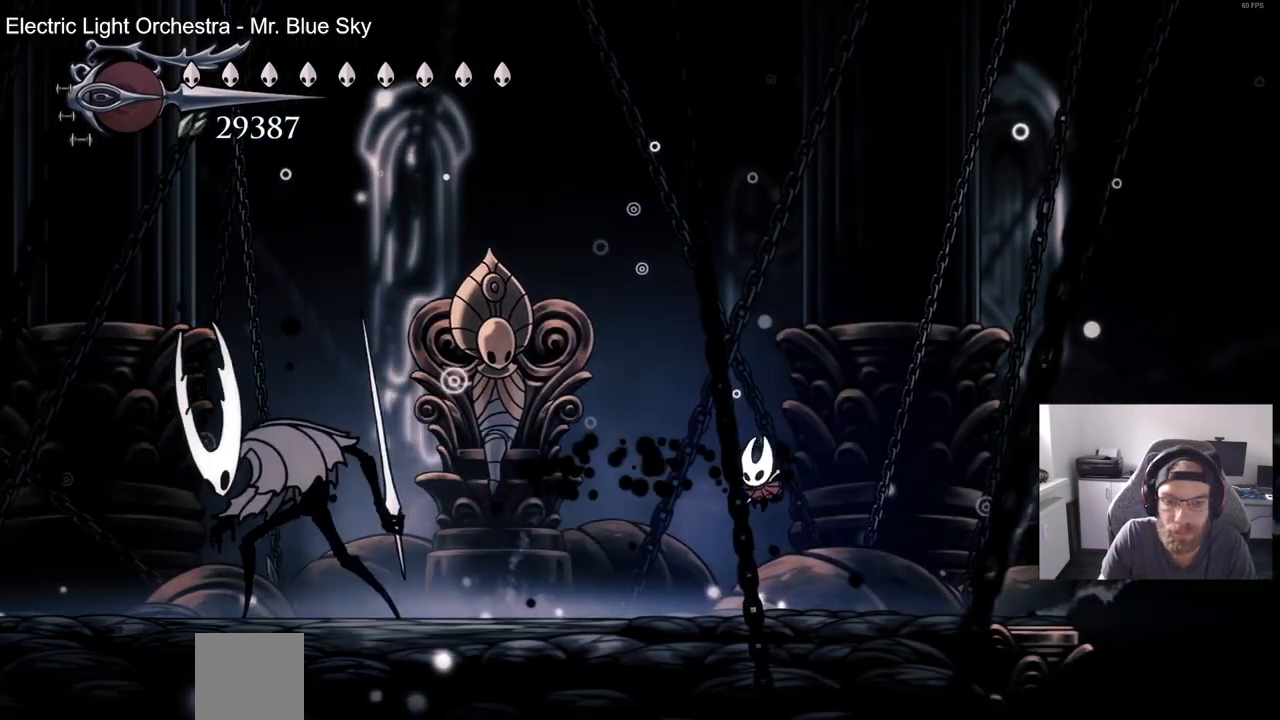
{"dt_ms": 500, "buttons": [], "left_stick": "center", "right_stick": "center", "events": []}
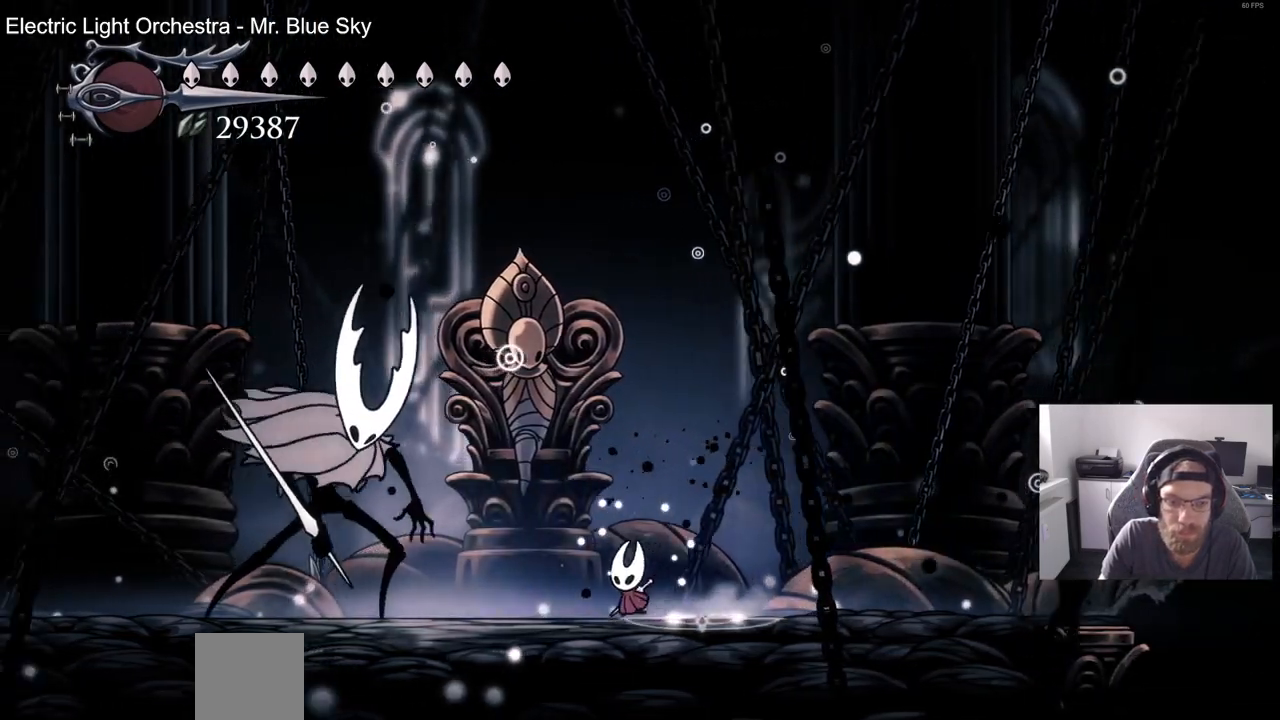
{"dt_ms": 500, "buttons": ["CROSS", "DPAD_DOWN", "DPAD_RIGHT"], "left_stick": "center", "right_stick": "center", "events": [[167, "SQUARE", "down"], [300, "SQUARE", "up"], [383, "CROSS", "down"], [400, "DPAD_RIGHT", "down"], [417, "DPAD_DOWN", "down"]]}
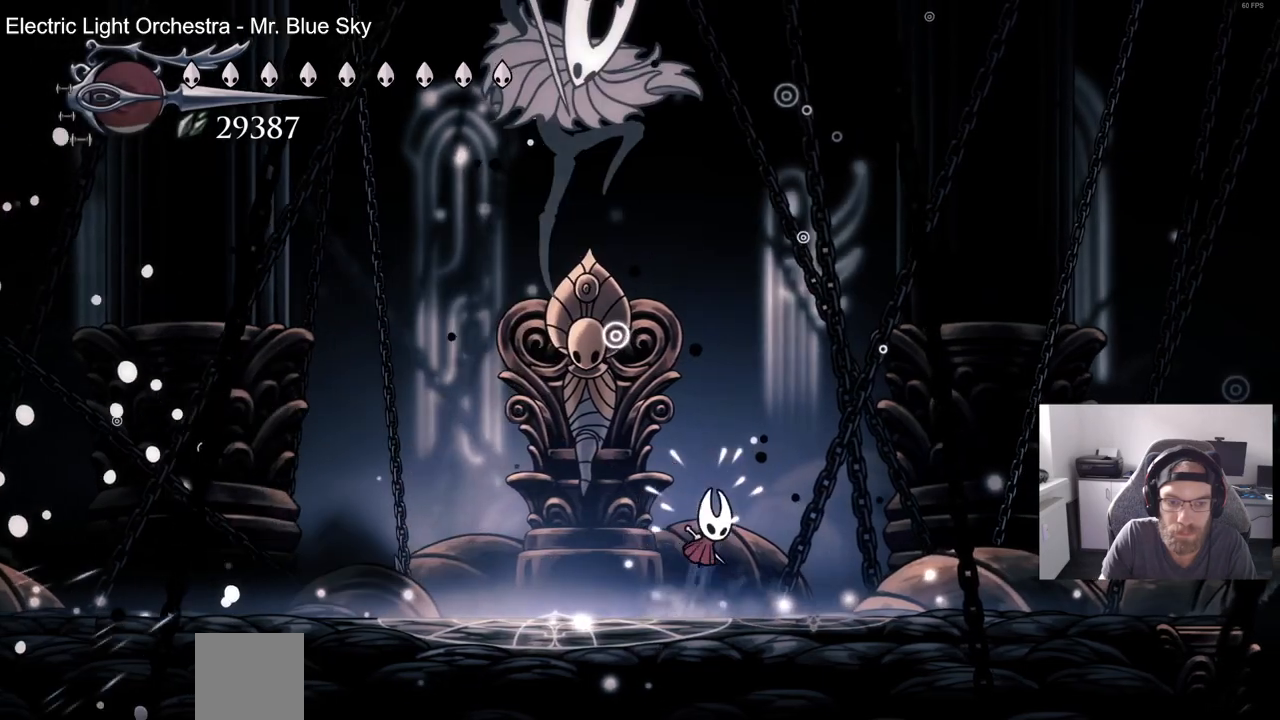
{"dt_ms": 500, "buttons": [], "left_stick": "center", "right_stick": "center", "events": [[33, "DPAD_RIGHT", "up"], [50, "DPAD_DOWN", "up"], [100, "CROSS", "up"], [133, "DPAD_RIGHT", "down"], [217, "R2", "down"], [333, "DPAD_RIGHT", "up"], [400, "R2", "up"]]}
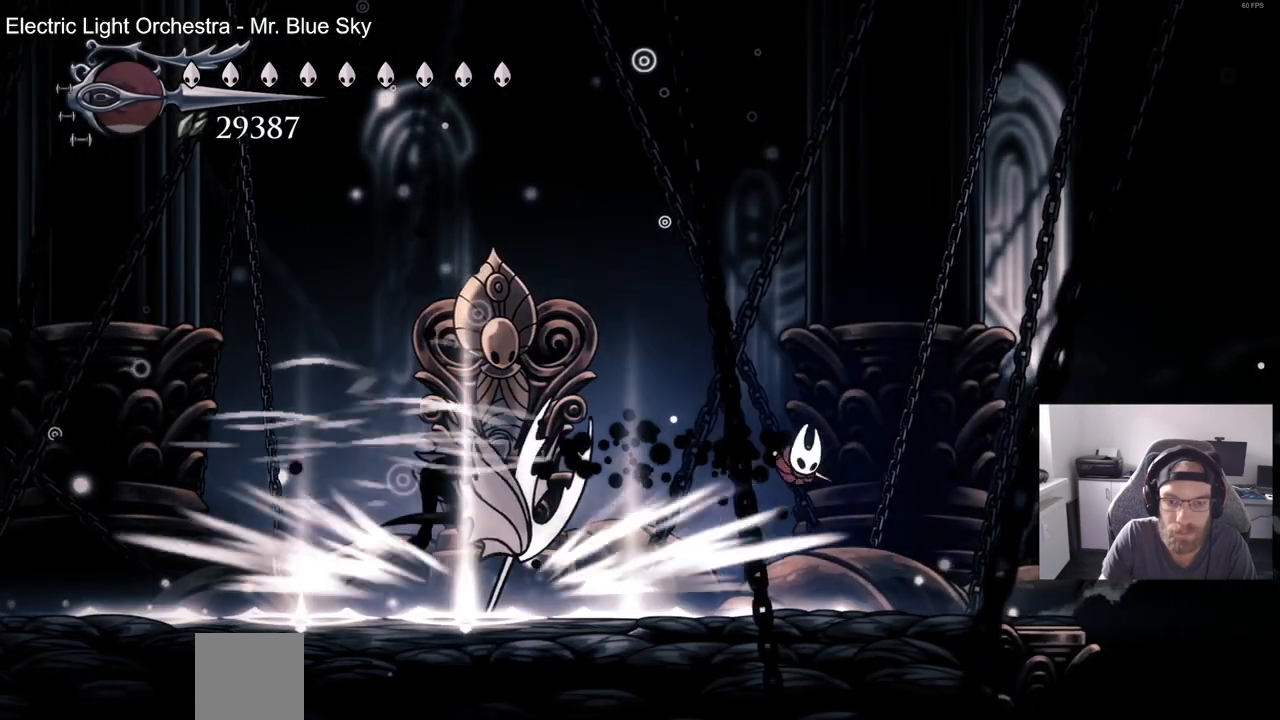
{"dt_ms": 500, "buttons": [], "left_stick": "center", "right_stick": "center", "events": []}
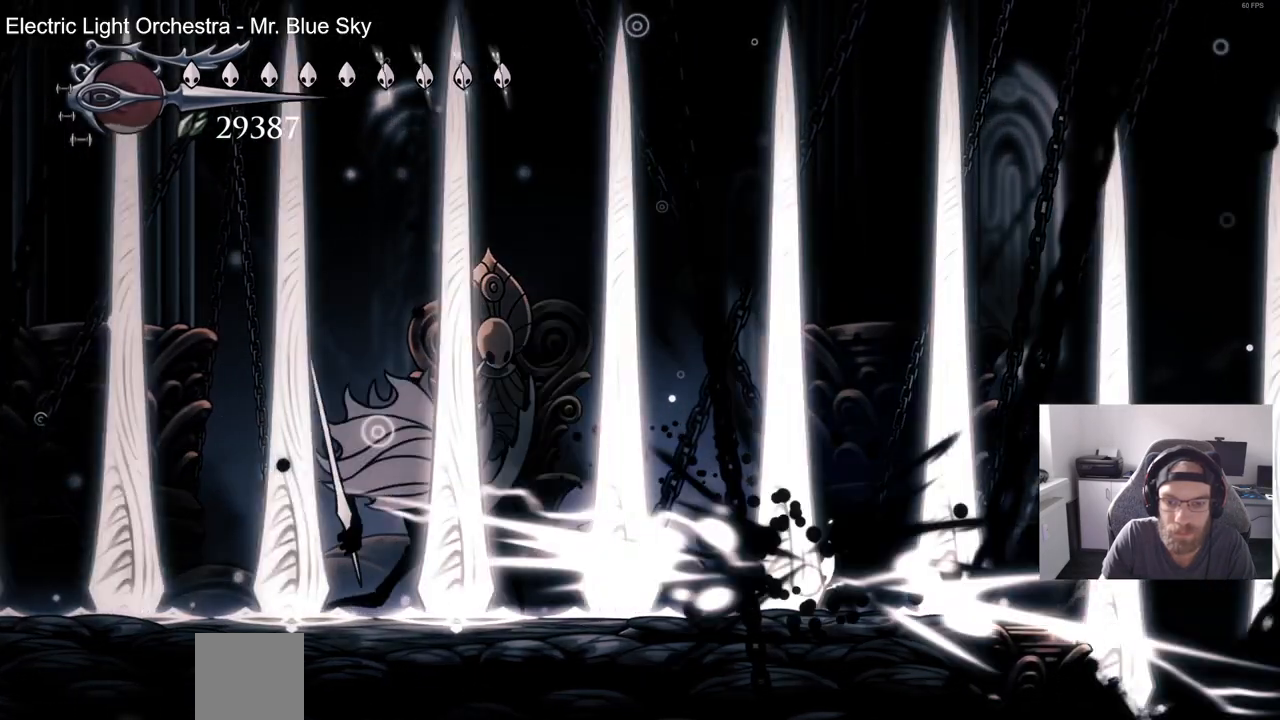
{"dt_ms": 500, "buttons": [], "left_stick": "center", "right_stick": "center"}
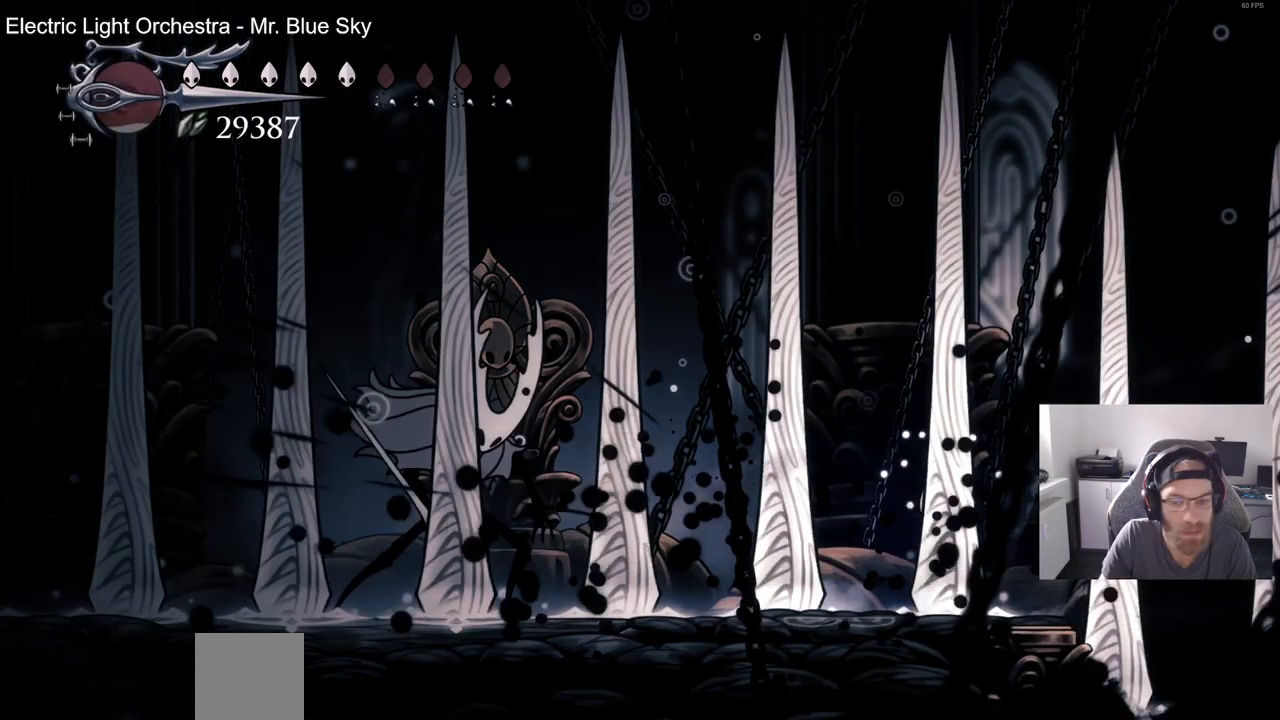
{"dt_ms": 500, "buttons": [], "left_stick": "center", "right_stick": "center", "events": []}
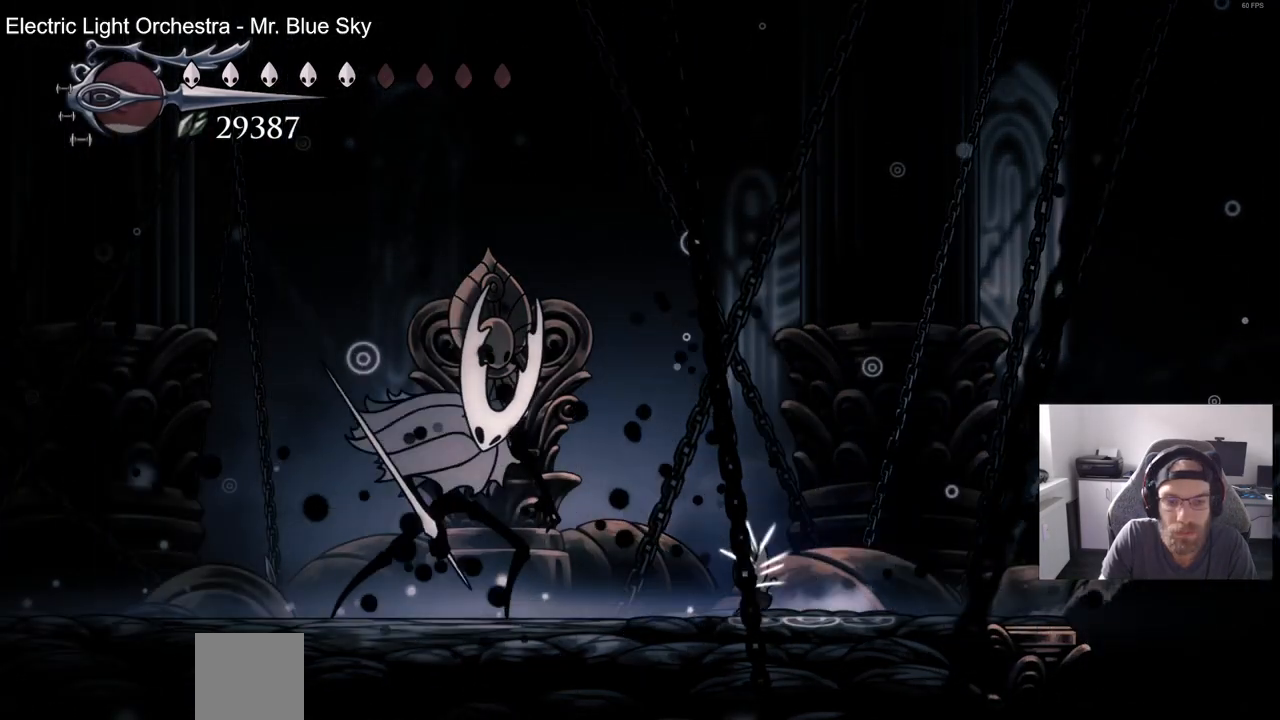
{"dt_ms": 1000, "buttons": [], "left_stick": "center", "right_stick": "center"}
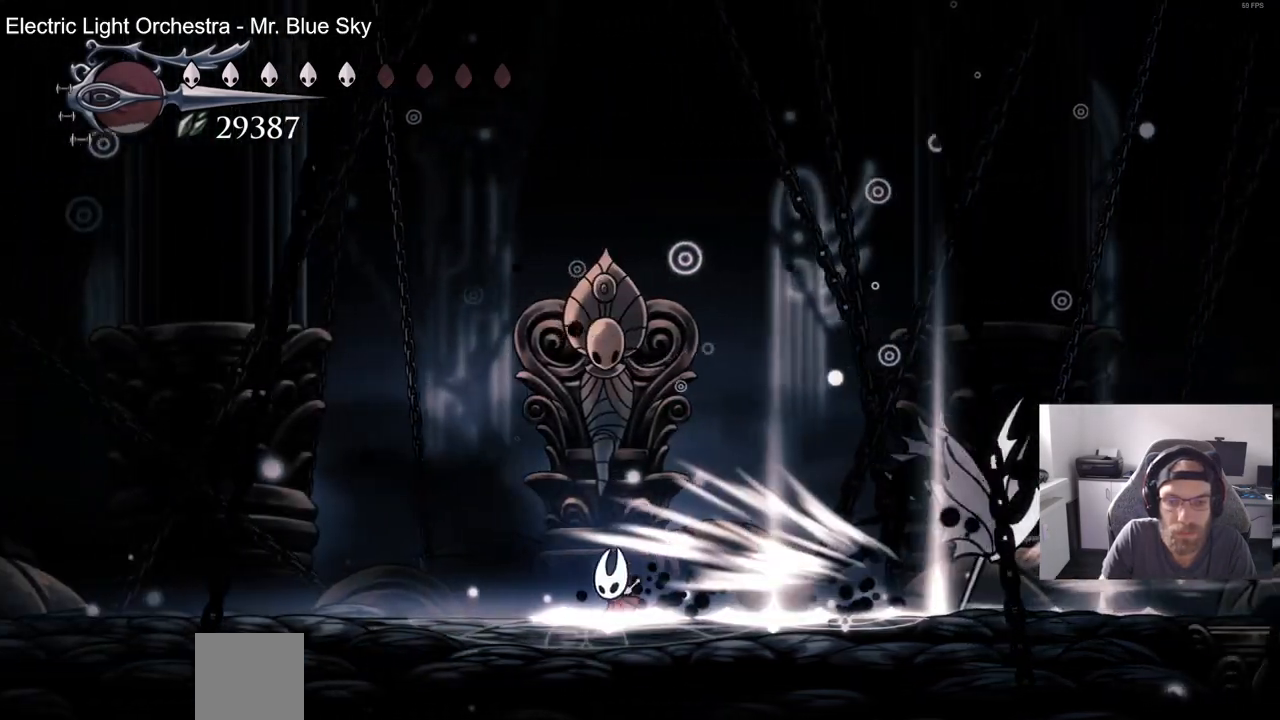
{"dt_ms": 500, "buttons": ["DPAD_RIGHT"], "left_stick": "center", "right_stick": "center"}
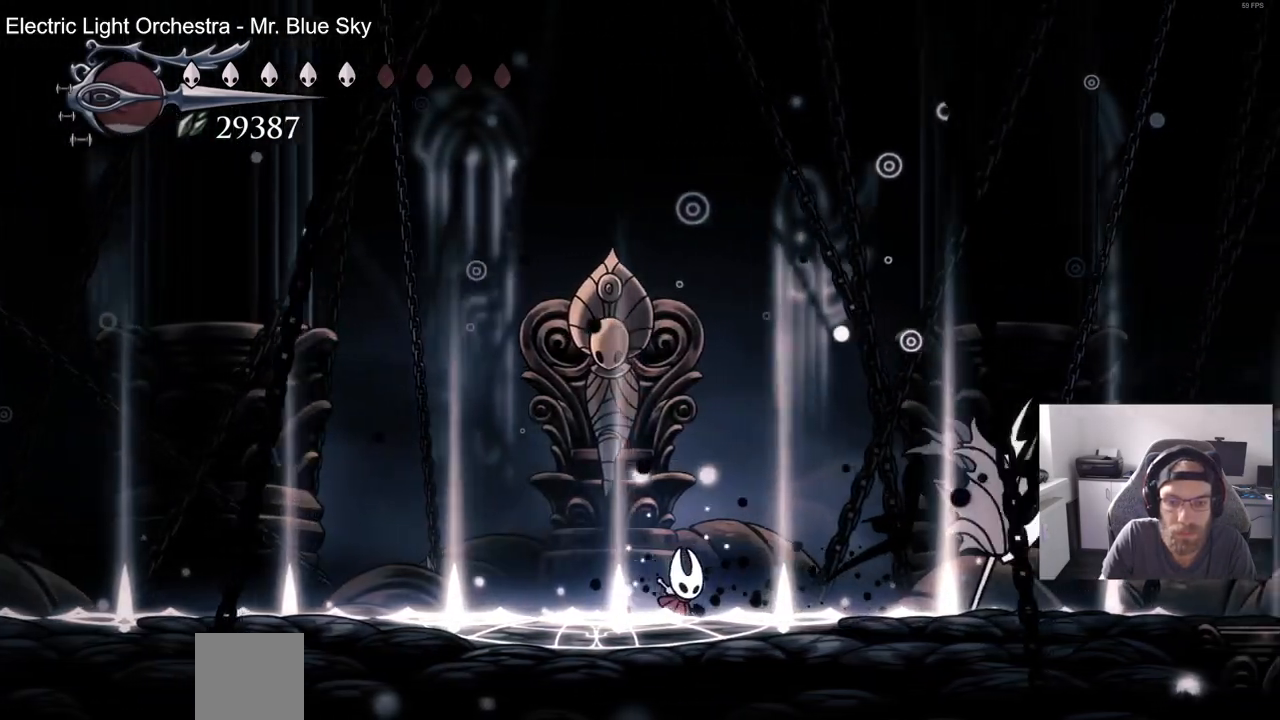
{"dt_ms": 500, "buttons": [], "left_stick": "center", "right_stick": "center", "events": [[33, "DPAD_RIGHT", "up"]]}
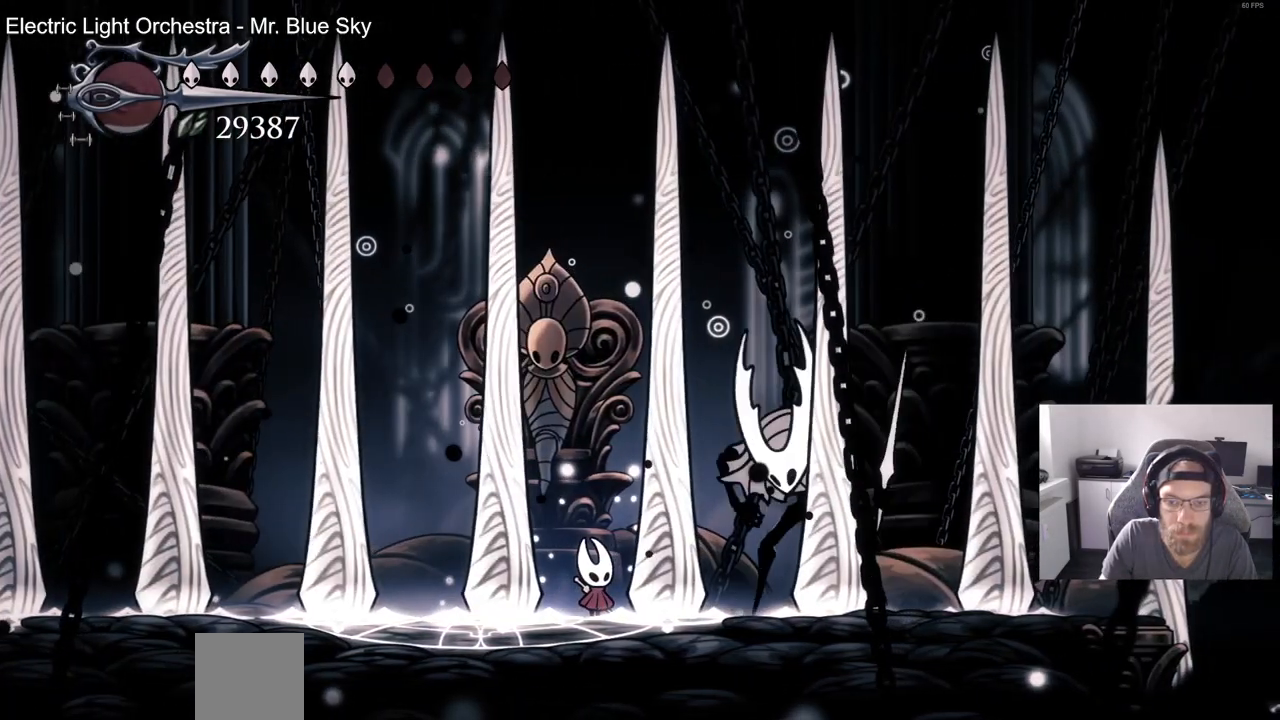
{"dt_ms": 1000, "buttons": ["CROSS"], "left_stick": "center", "right_stick": "center"}
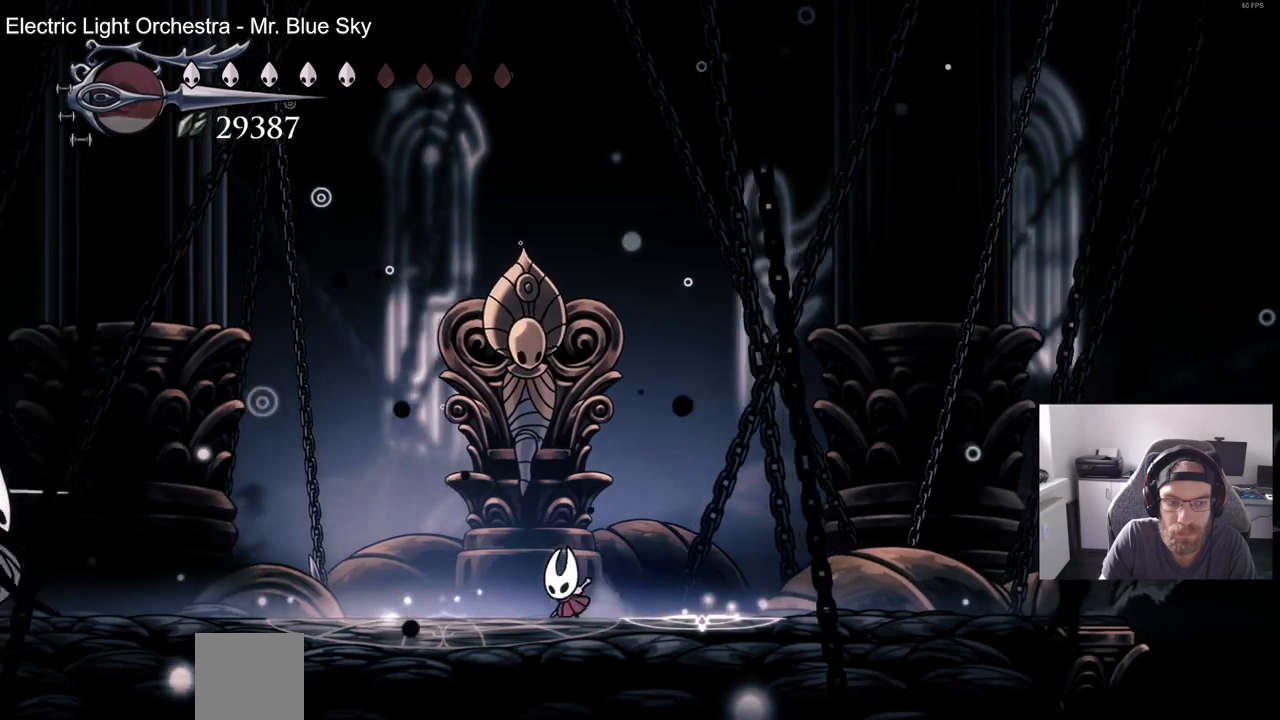
{"dt_ms": 500, "buttons": ["CROSS"], "left_stick": "center", "right_stick": "center", "events": [[267, "R2", "down"], [417, "R2", "up"]]}
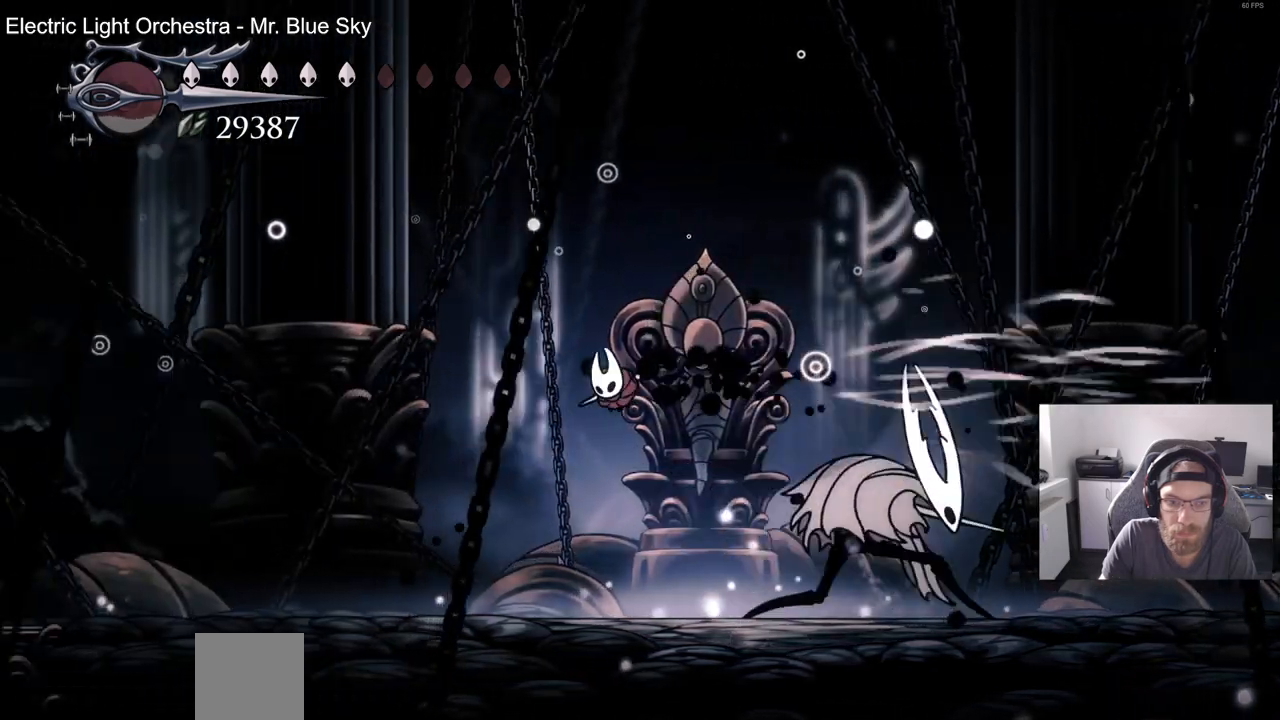
{"dt_ms": 500, "buttons": ["DPAD_RIGHT"], "left_stick": "center", "right_stick": "center", "events": [[33, "DPAD_RIGHT", "down"], [83, "CROSS", "up"]]}
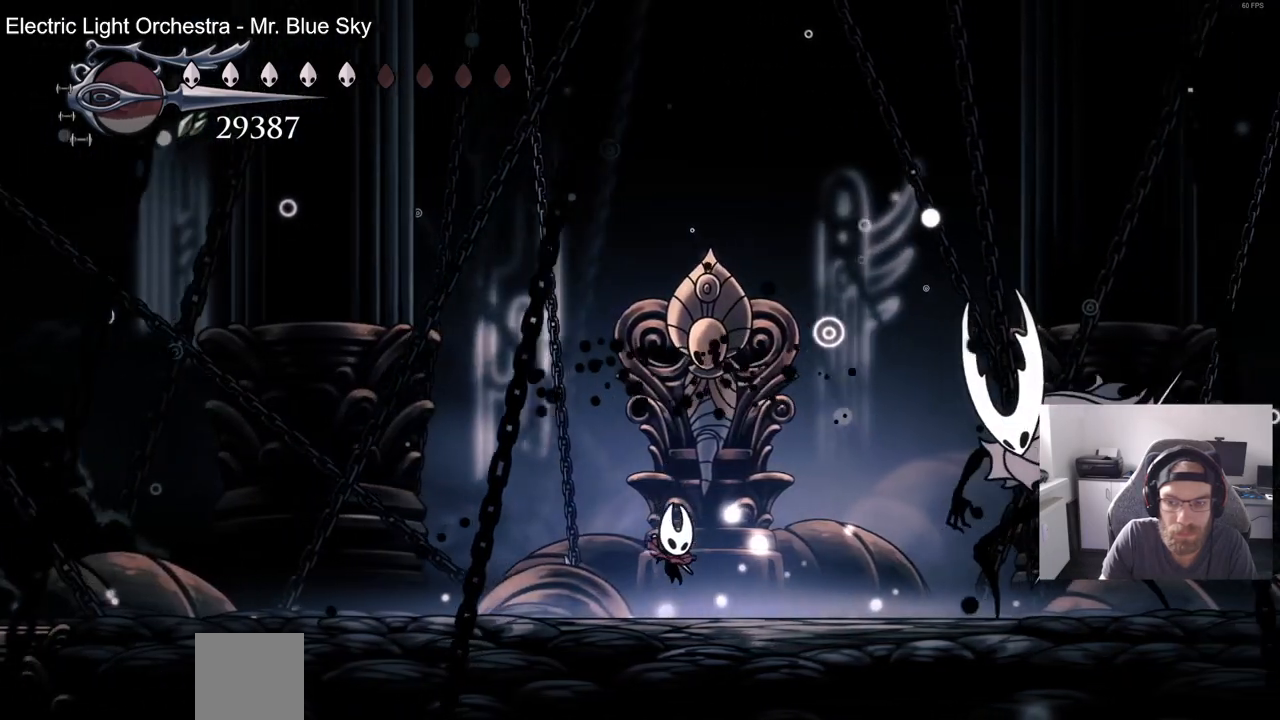
{"dt_ms": 500, "buttons": ["DPAD_RIGHT"], "left_stick": "center", "right_stick": "center", "events": []}